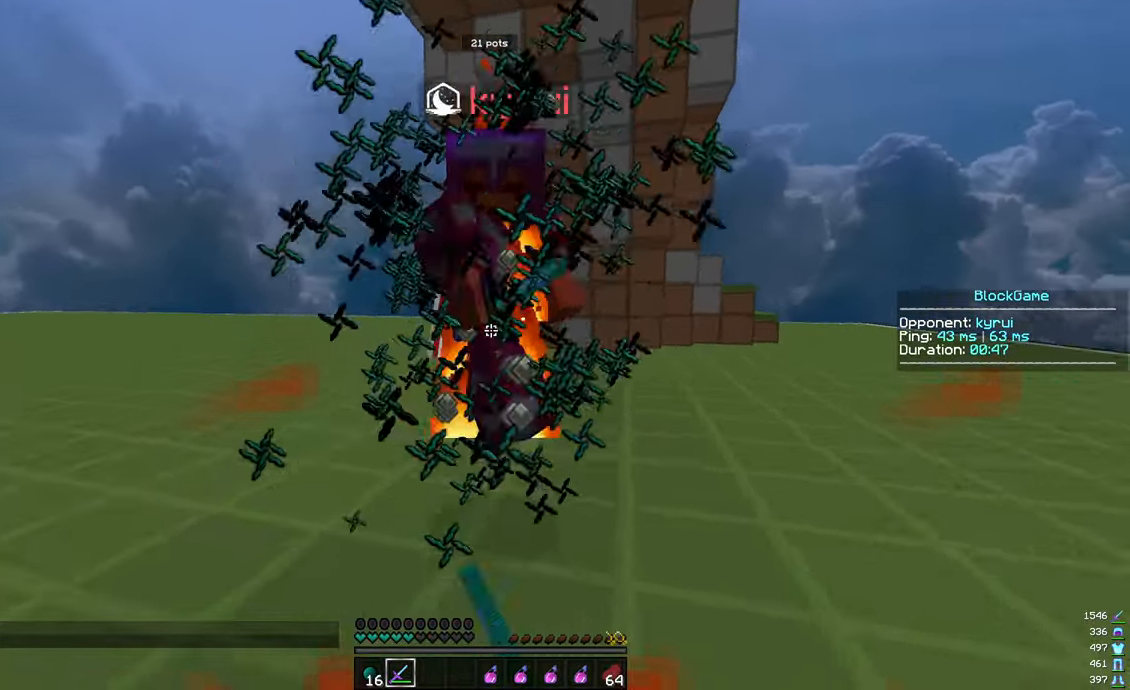
Gameplay with keyboard and mouse; each line is a JSON object with the keys and mouse buttons held at the frame after it. "events" lists presses ("down") and releases ("up") of "a", "d", "s", "w", "mouse_left" and "mouse_right" between this image and that frame as [ms after this image, input, new state], when the widget could be followed in between. "mouse_left", "mouse_right" = the "left", "right" buttons of the "mouse" list. No other keys are recorded. Fast repeated clicks can show as one long hold. Mouse movement is not recorded.
{"keys": ["w"], "mouse": ["left"], "events": []}
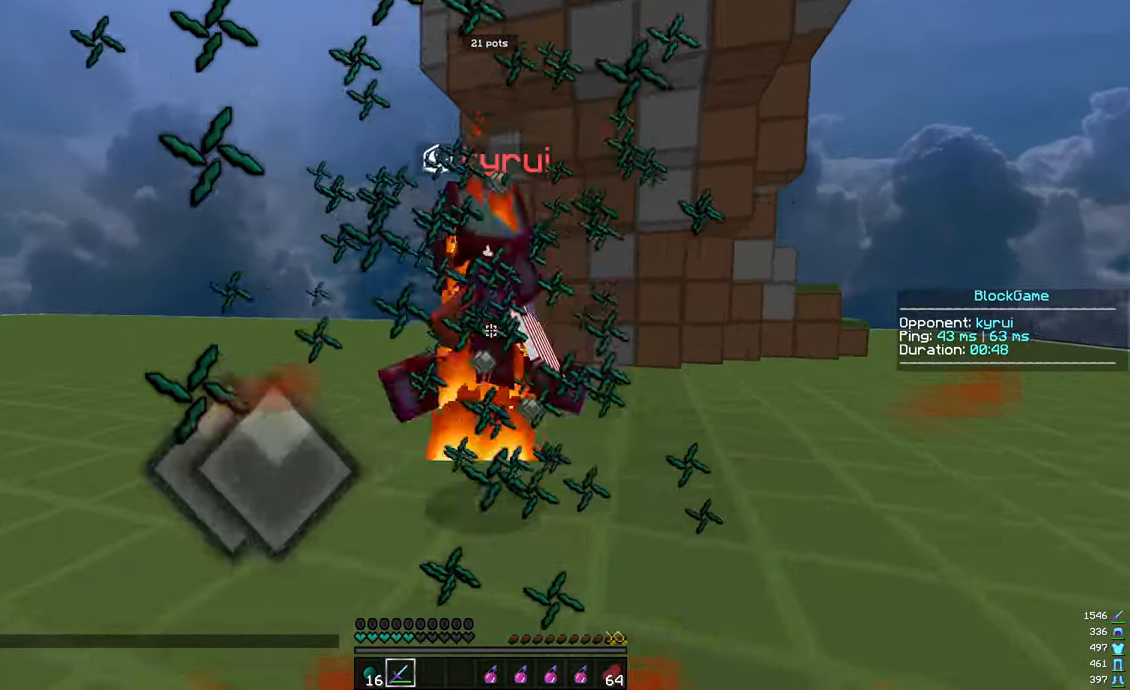
{"keys": ["w"], "mouse": ["left"], "events": []}
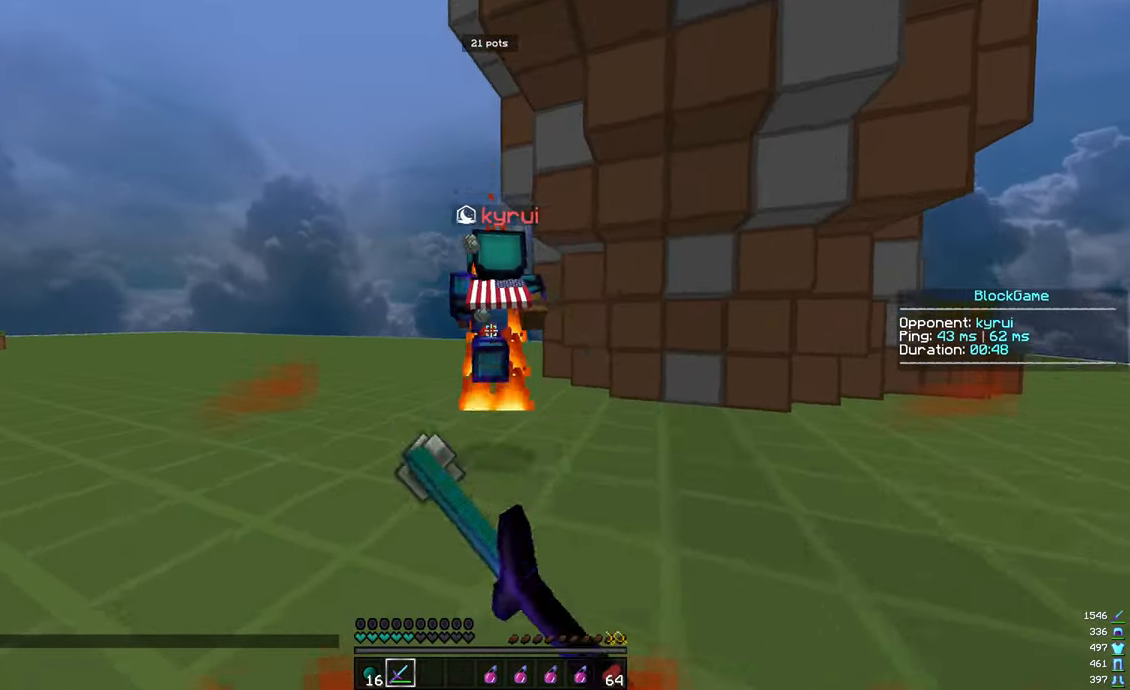
{"keys": ["w"], "mouse": [], "events": [[50, "mouse_left", "up"], [200, "d", "down"], [434, "d", "up"]]}
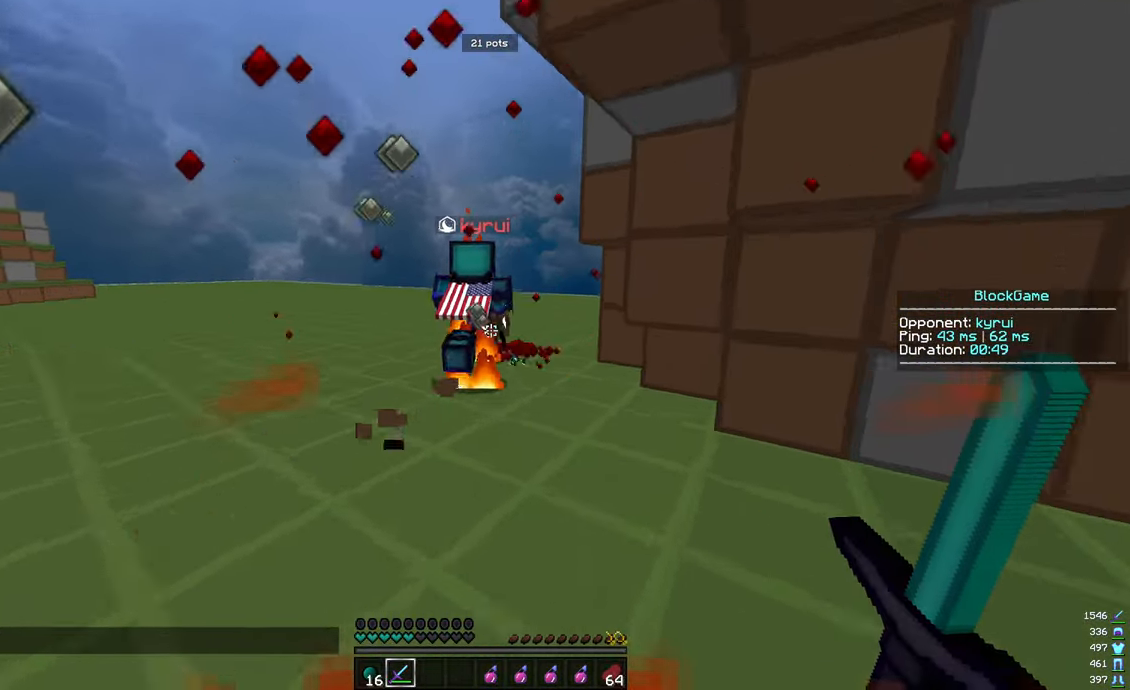
{"keys": ["d", "w"], "mouse": ["left"], "events": [[117, "mouse_right", "down"], [250, "mouse_right", "up"], [450, "d", "down"], [450, "mouse_left", "down"]]}
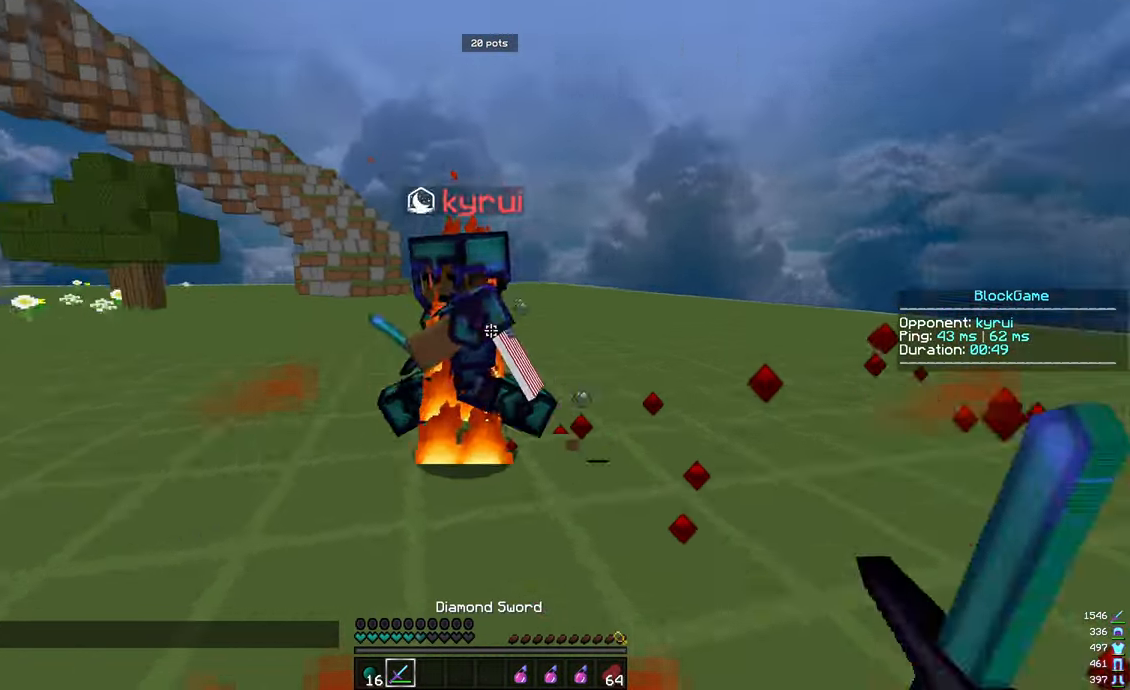
{"keys": ["w"], "mouse": ["left"], "events": [[384, "d", "up"]]}
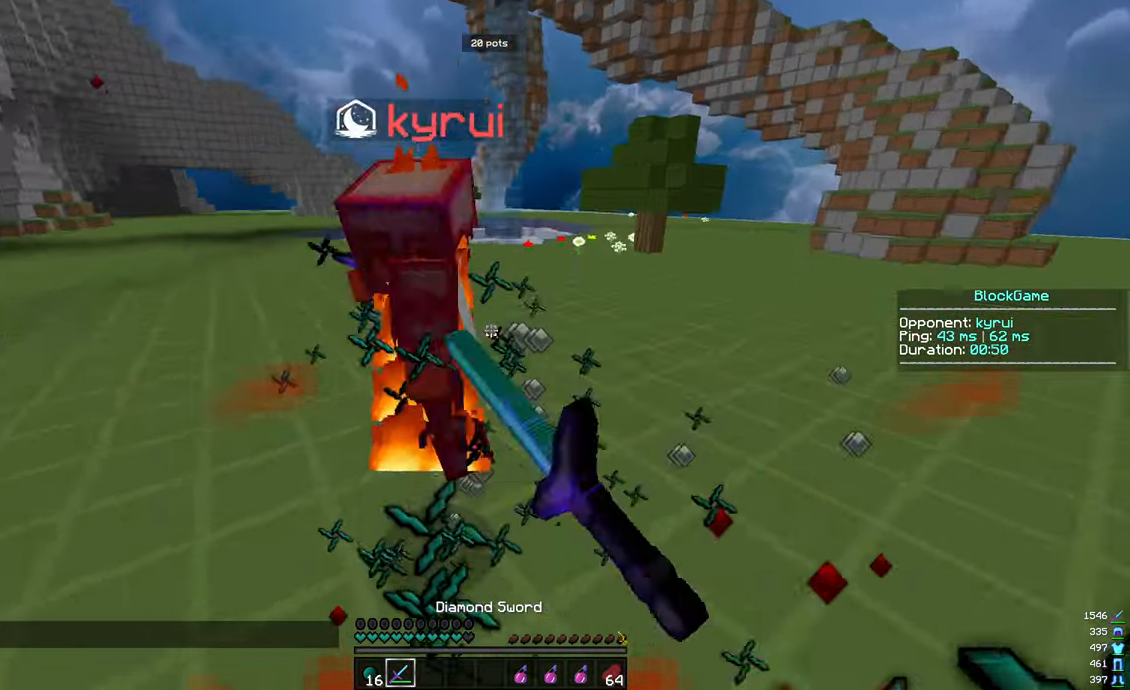
{"keys": ["w"], "mouse": ["left"], "events": []}
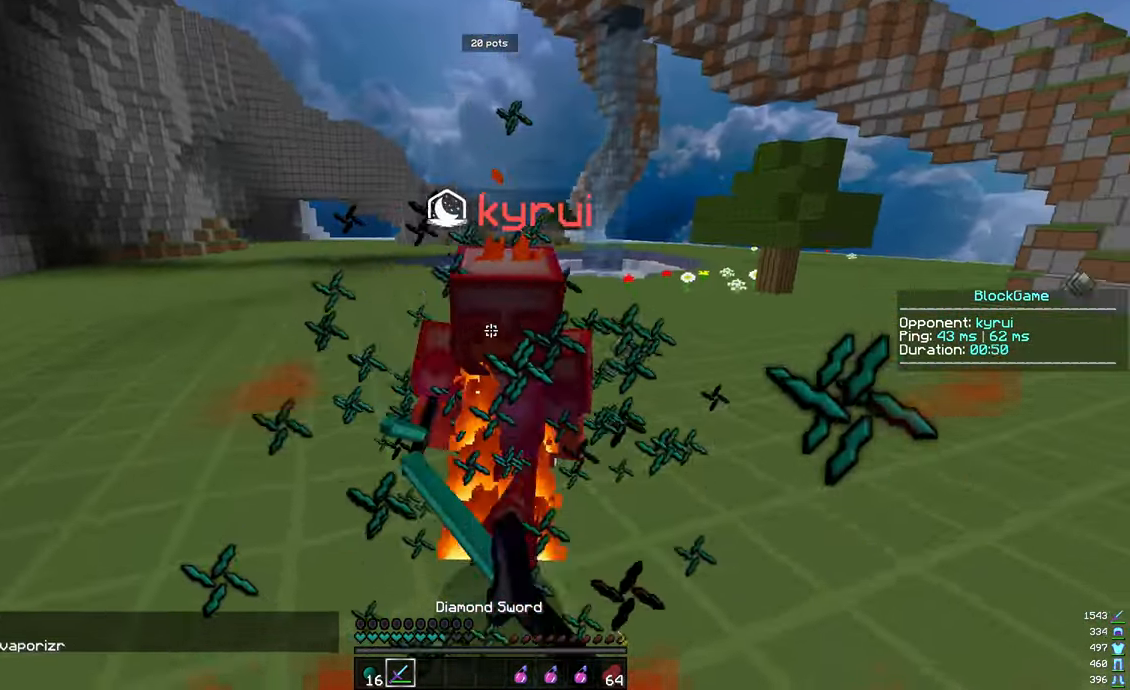
{"keys": [], "mouse": ["left"], "events": [[500, "w", "up"]]}
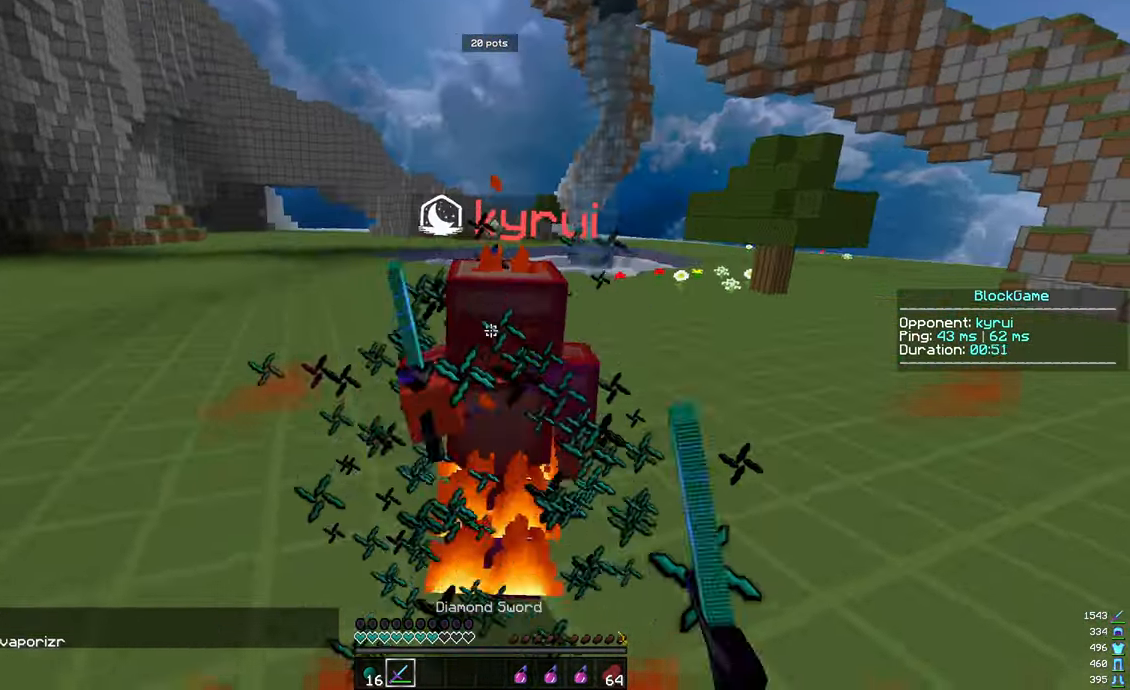
{"keys": ["w"], "mouse": ["left"], "events": [[67, "w", "down"]]}
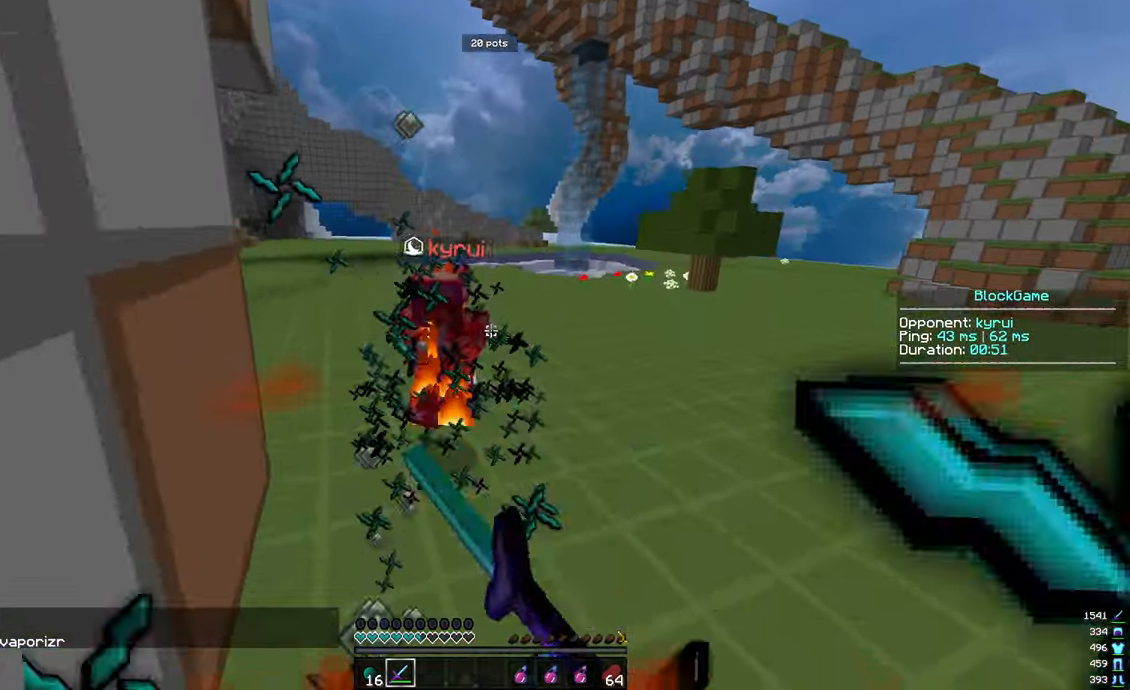
{"keys": ["w"], "mouse": ["left"], "events": []}
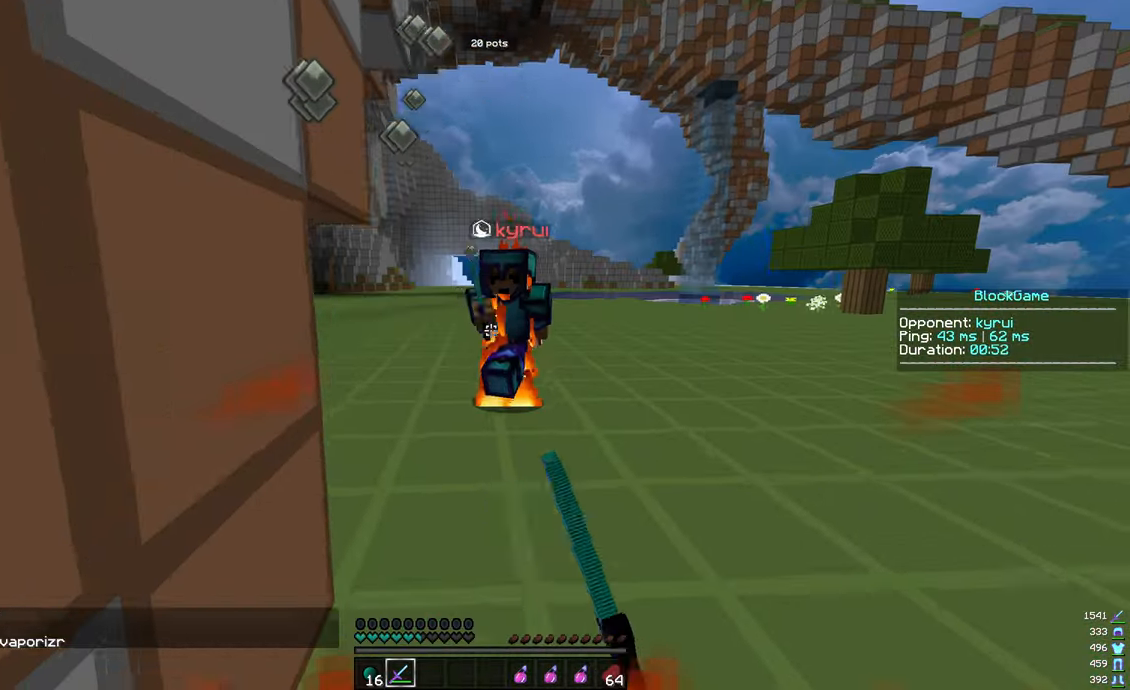
{"keys": ["w"], "mouse": ["left"], "events": [[250, "mouse_right", "down"], [350, "mouse_right", "up"]]}
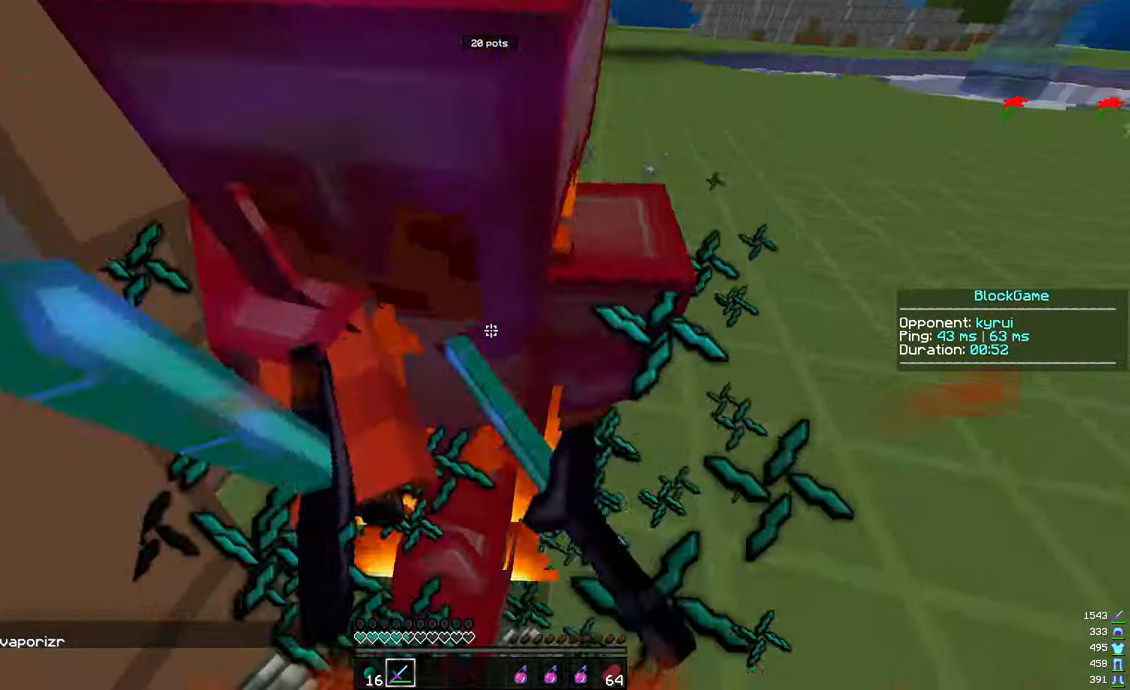
{"keys": ["w"], "mouse": ["left"], "events": [[16, "w", "up"], [50, "w", "down"]]}
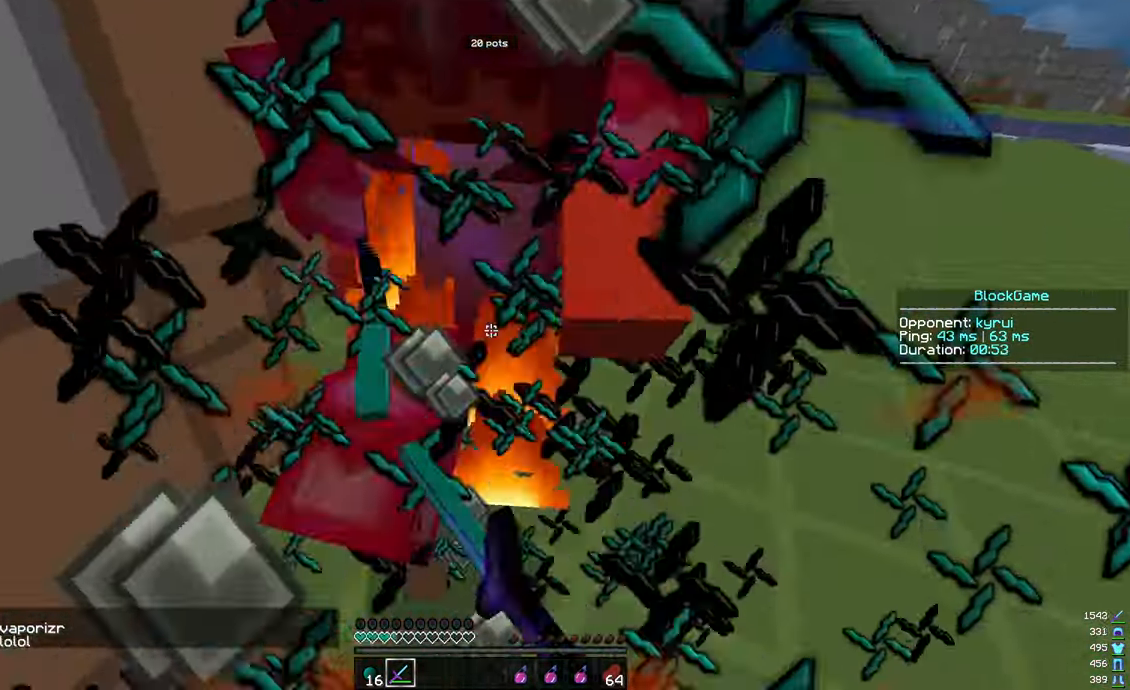
{"keys": ["w"], "mouse": ["left"], "events": [[16, "w", "up"], [66, "w", "down"]]}
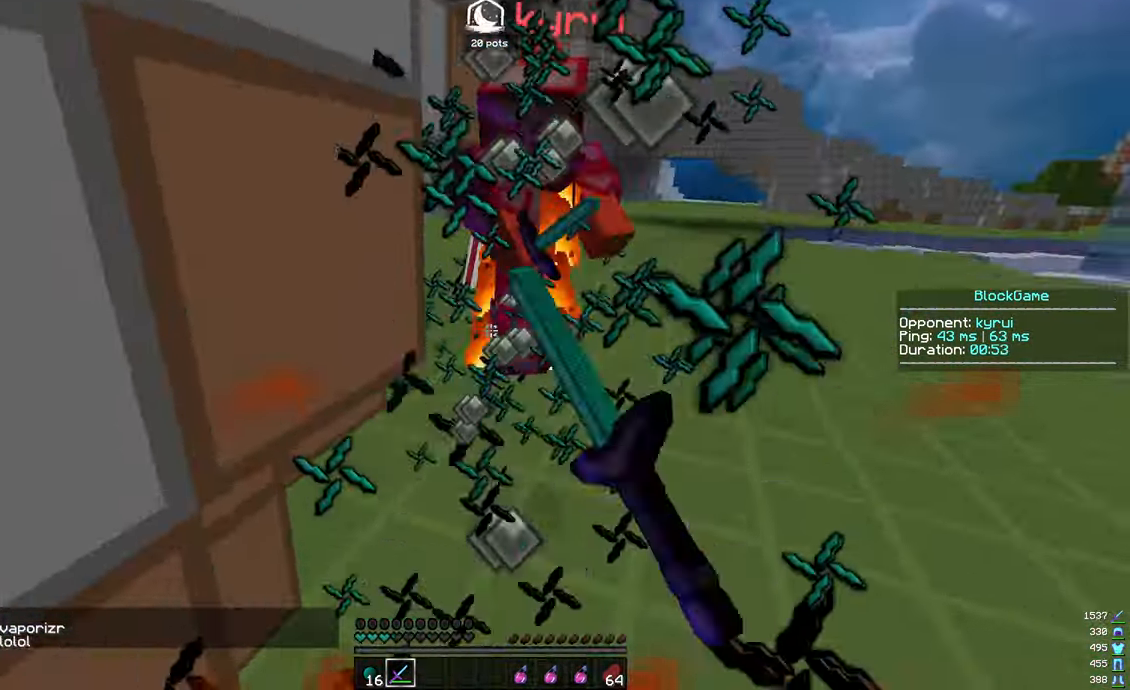
{"keys": ["w"], "mouse": ["left"], "events": []}
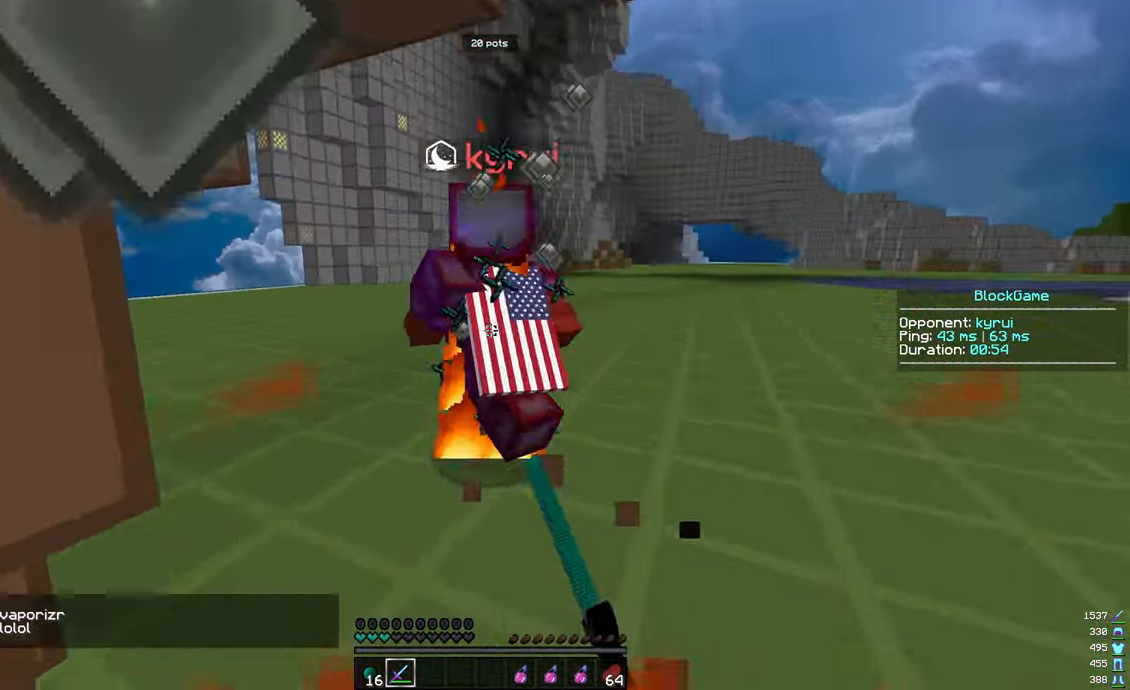
{"keys": ["w"], "mouse": ["left"], "events": [[150, "mouse_right", "down"], [233, "mouse_right", "up"], [383, "mouse_right", "down"], [500, "mouse_right", "up"]]}
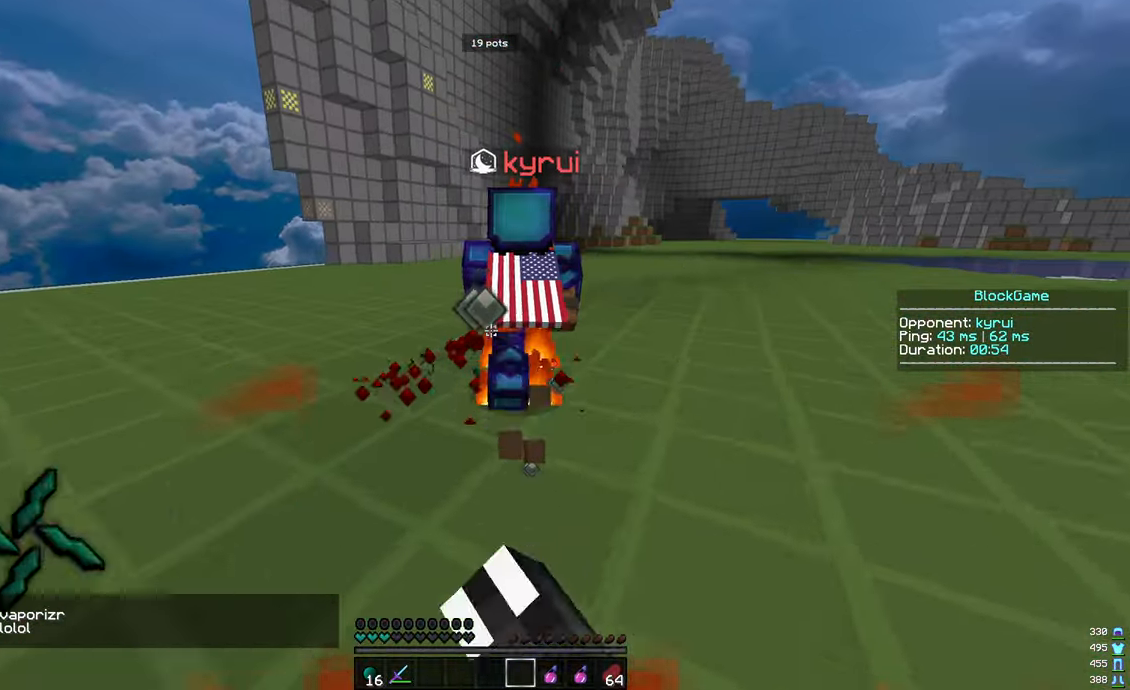
{"keys": ["w"], "mouse": ["left"], "events": [[300, "mouse_left", "up"], [433, "mouse_left", "down"]]}
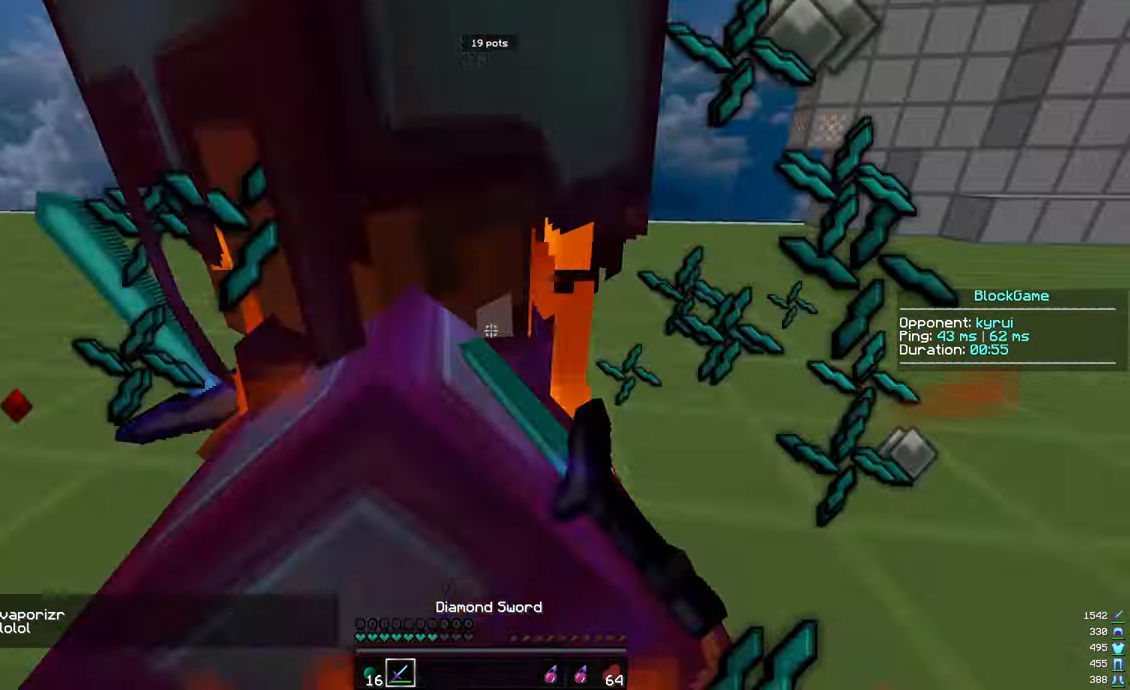
{"keys": ["w"], "mouse": ["left"], "events": [[100, "a", "down"], [366, "a", "up"]]}
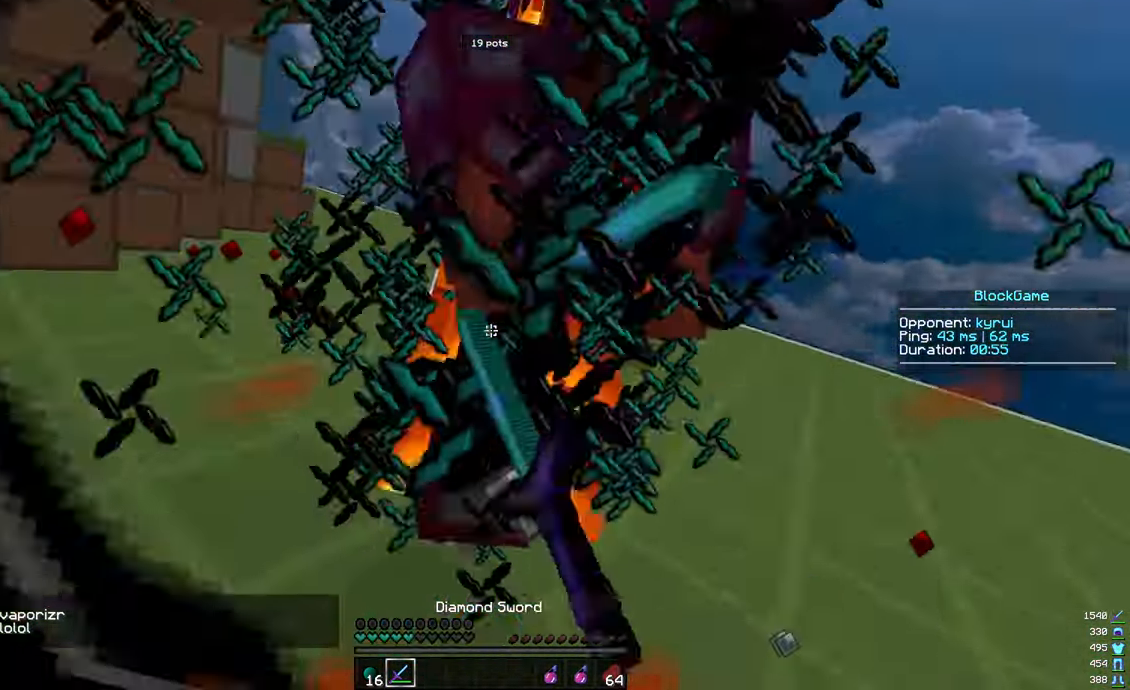
{"keys": ["w"], "mouse": ["left"], "events": []}
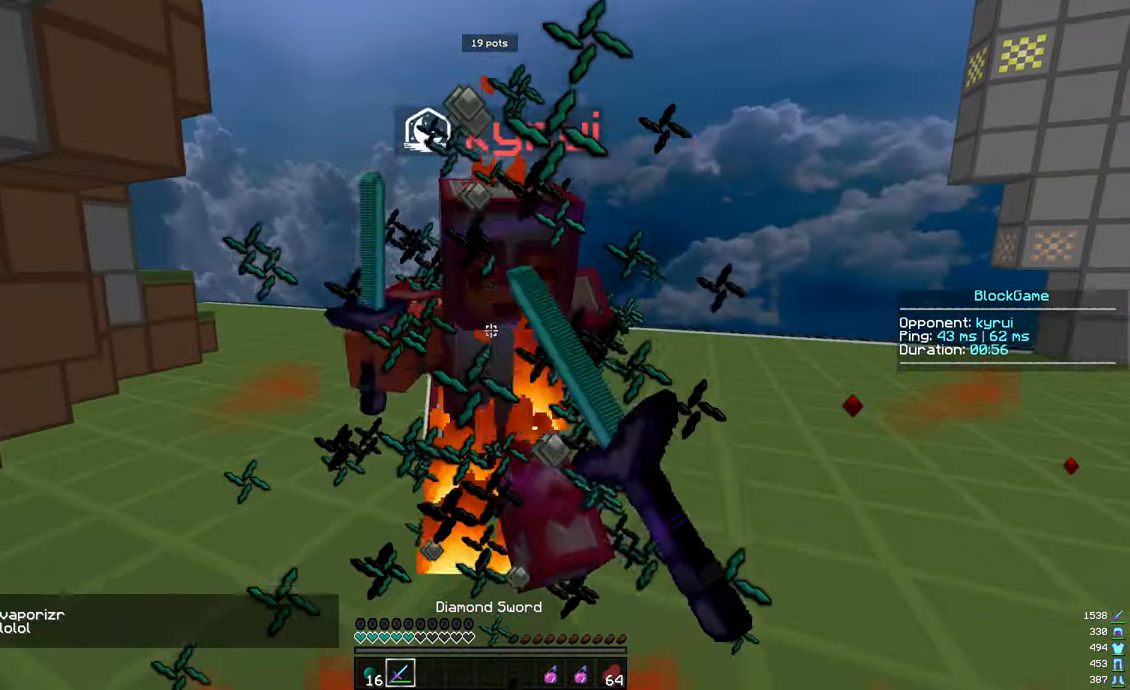
{"keys": ["w"], "mouse": ["left"], "events": []}
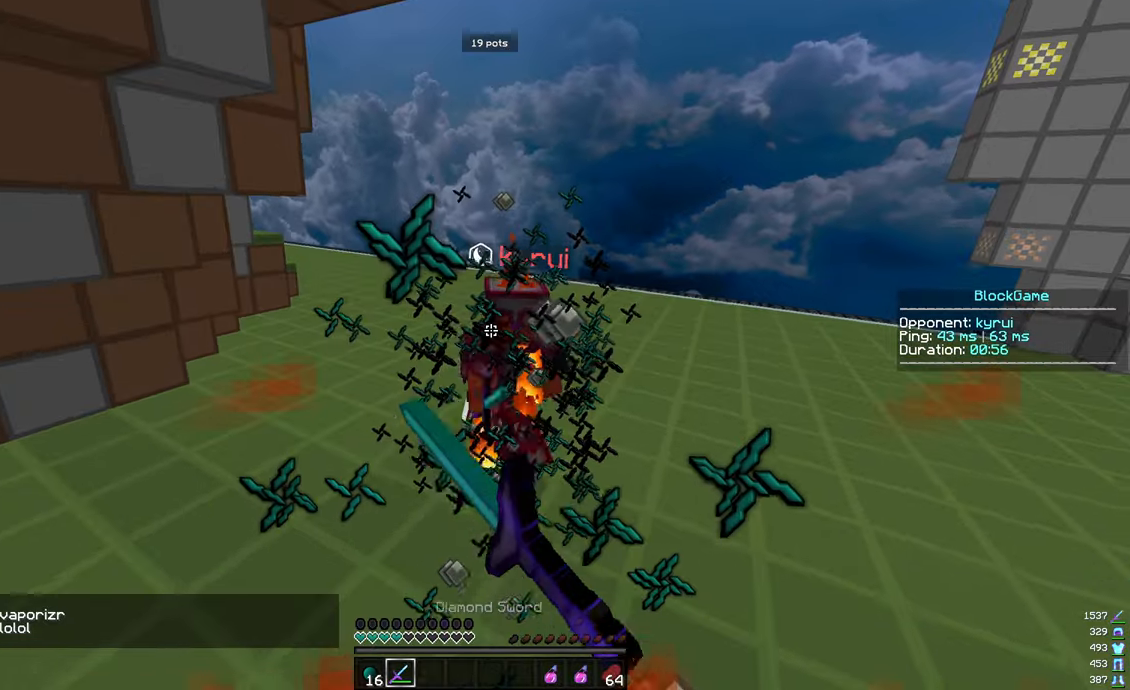
{"keys": ["w"], "mouse": ["left"], "events": [[233, "w", "up"], [350, "w", "down"]]}
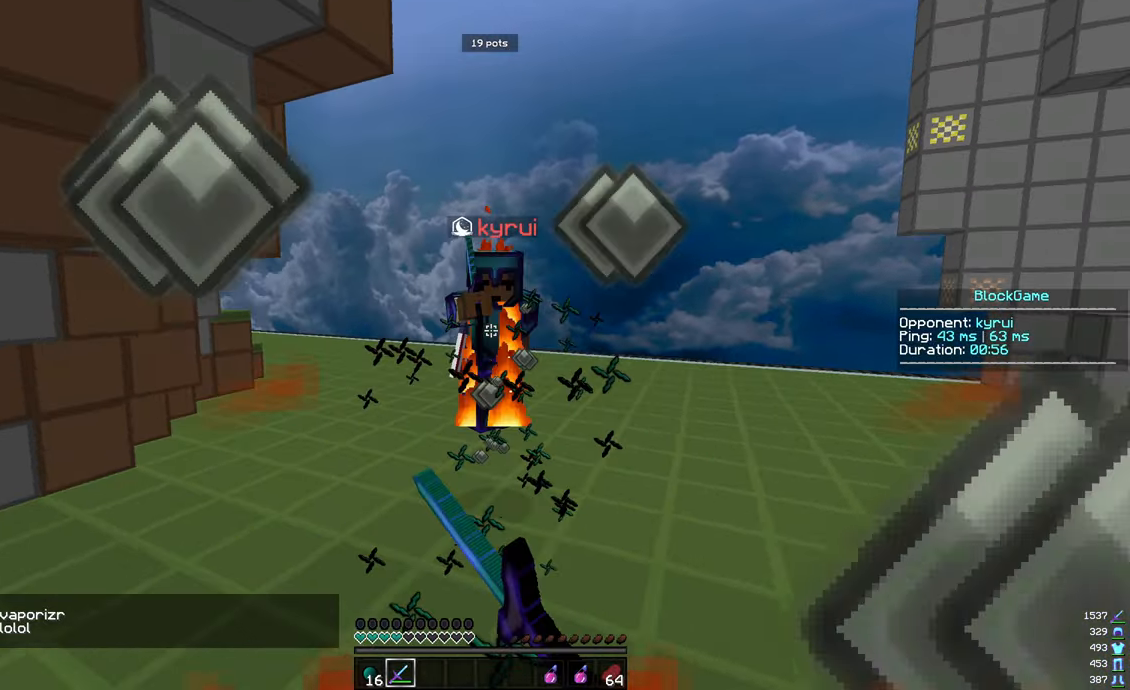
{"keys": ["w"], "mouse": ["left"], "events": []}
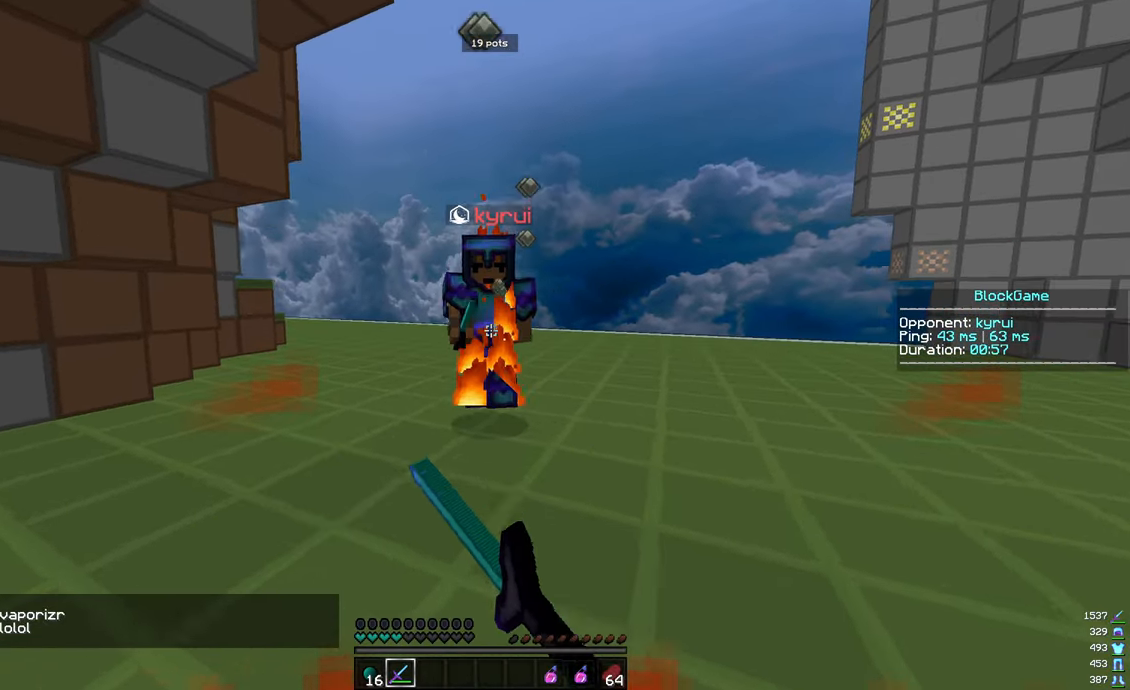
{"keys": ["w"], "mouse": ["left"], "events": []}
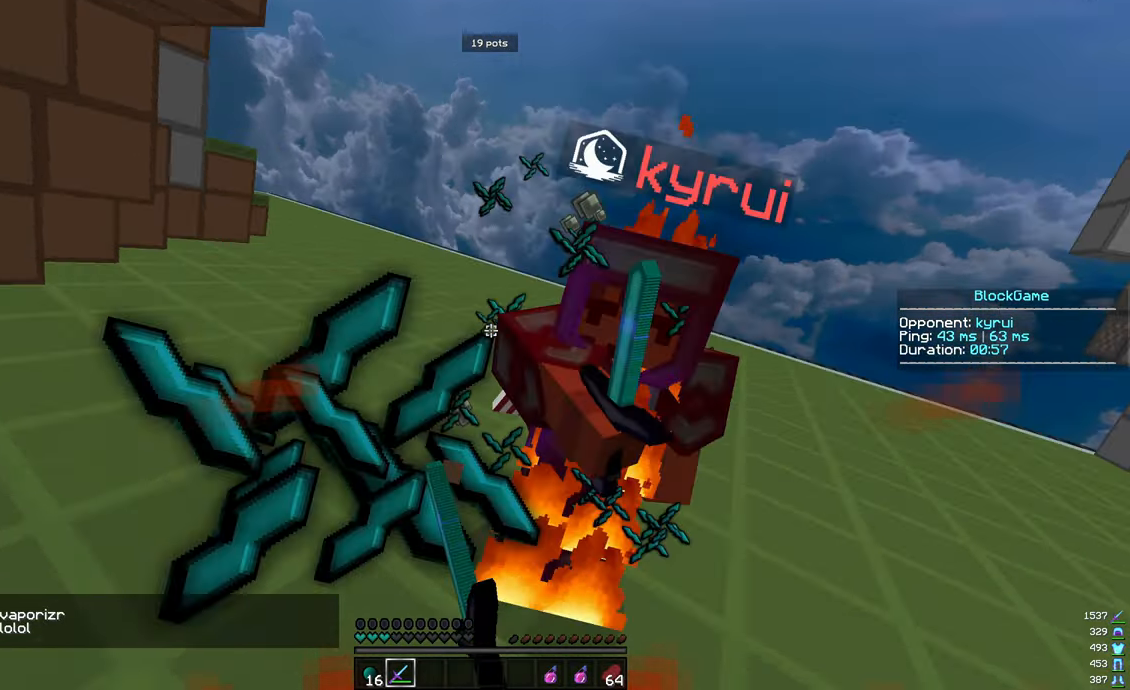
{"keys": ["w"], "mouse": ["left"], "events": []}
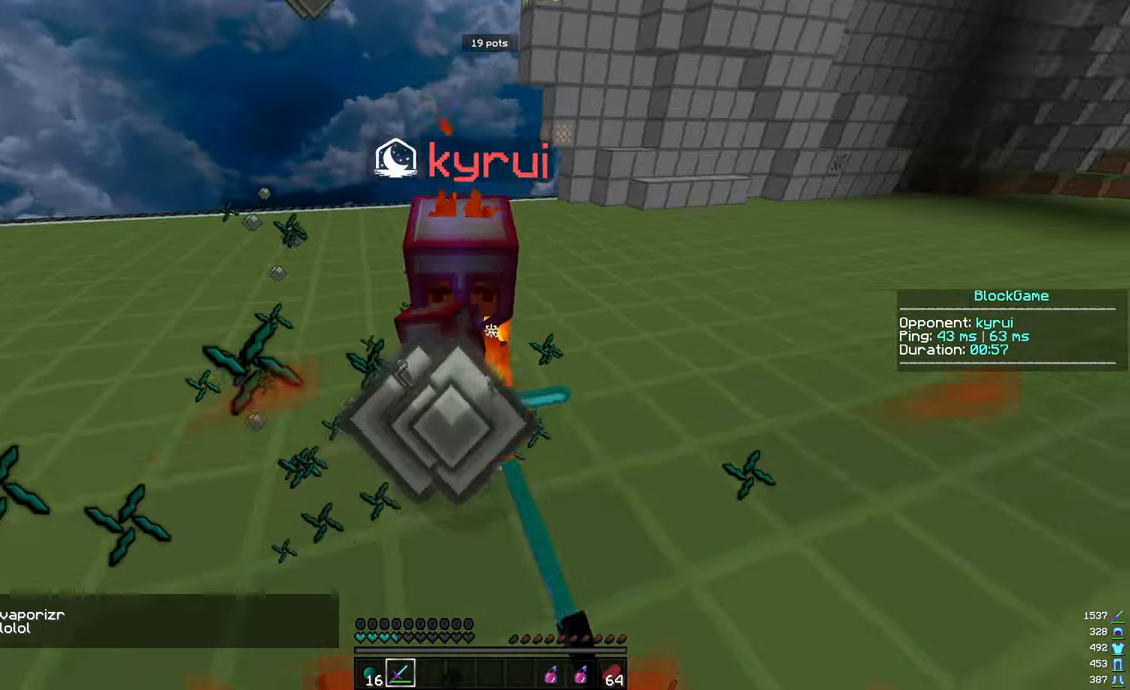
{"keys": ["w"], "mouse": ["left"], "events": [[117, "w", "up"], [217, "w", "down"]]}
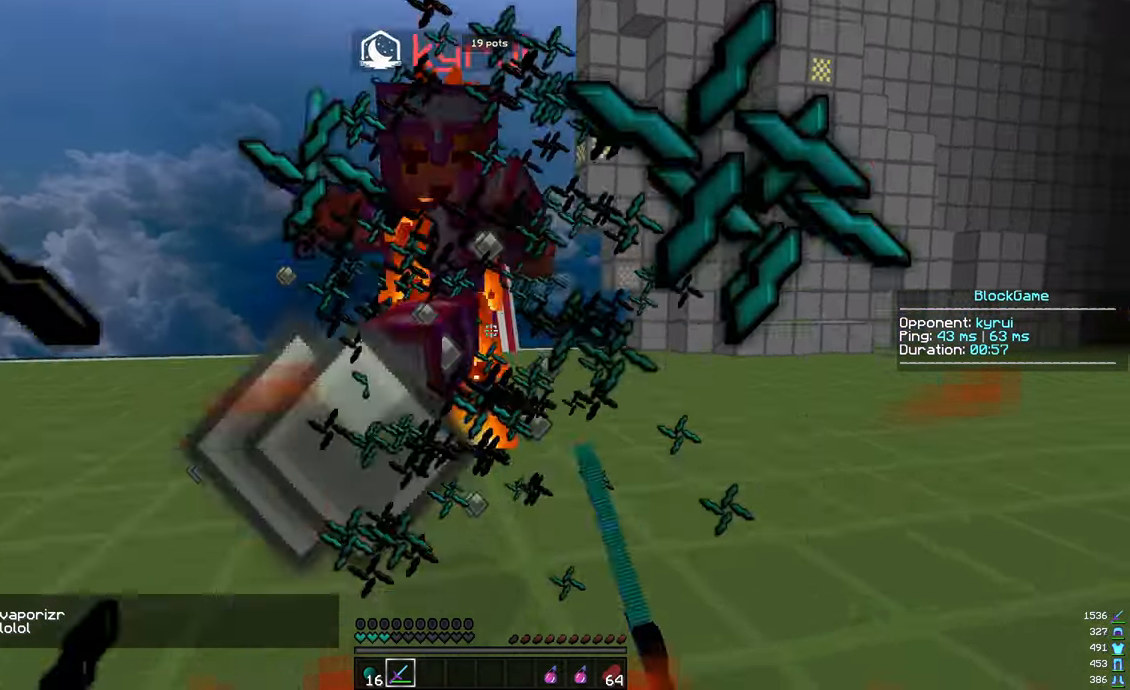
{"keys": ["w"], "mouse": ["left"], "events": []}
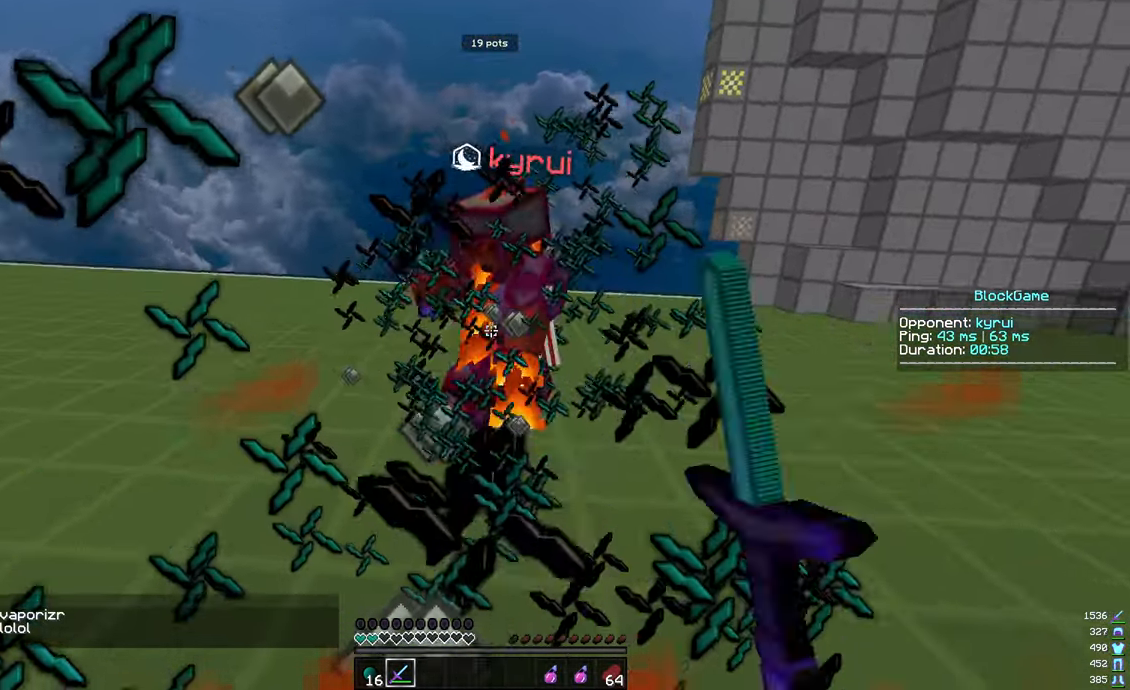
{"keys": ["w"], "mouse": ["left"], "events": []}